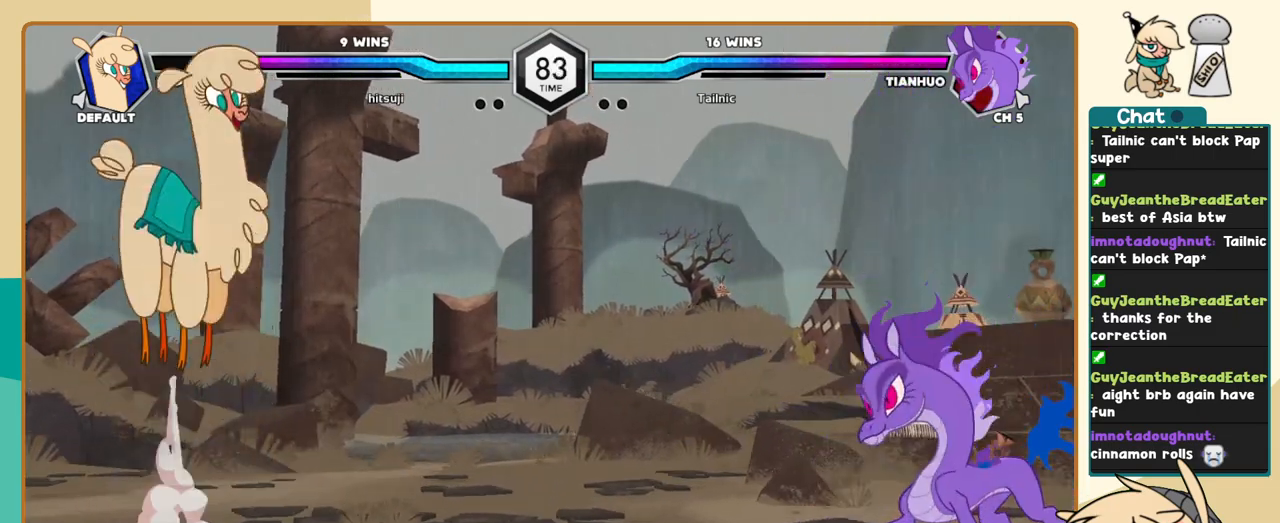
Gameplay with keyboard; each line is a JSON object with the keys held at the frame after it. "events" lists presses ("down") and releases ("up") of "a", "c", "d", "i", "j", "k", "l", "s", "x" and "z" between this image and that frame as [ms after this image, input, new state], when the widget could be followed in between. No other keys are recorded. Mouse input is not recorded.
{"keys": ["j"], "events": [[417, "j", "down"]]}
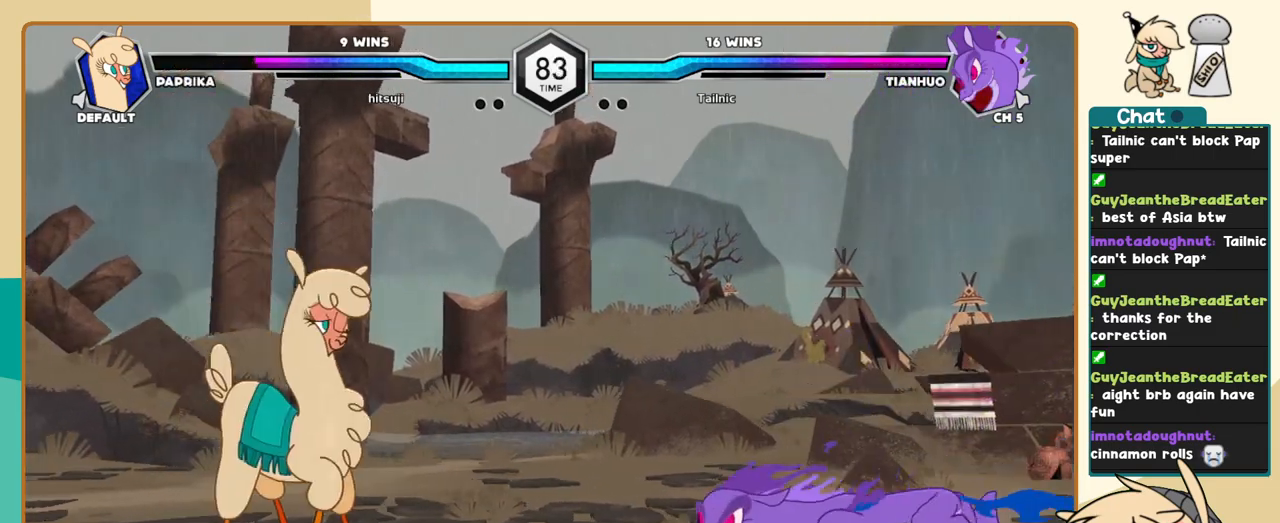
{"keys": ["j"], "events": [[150, "j", "up"], [250, "l", "down"], [283, "l", "up"], [383, "l", "down"], [483, "j", "down"], [483, "l", "up"]]}
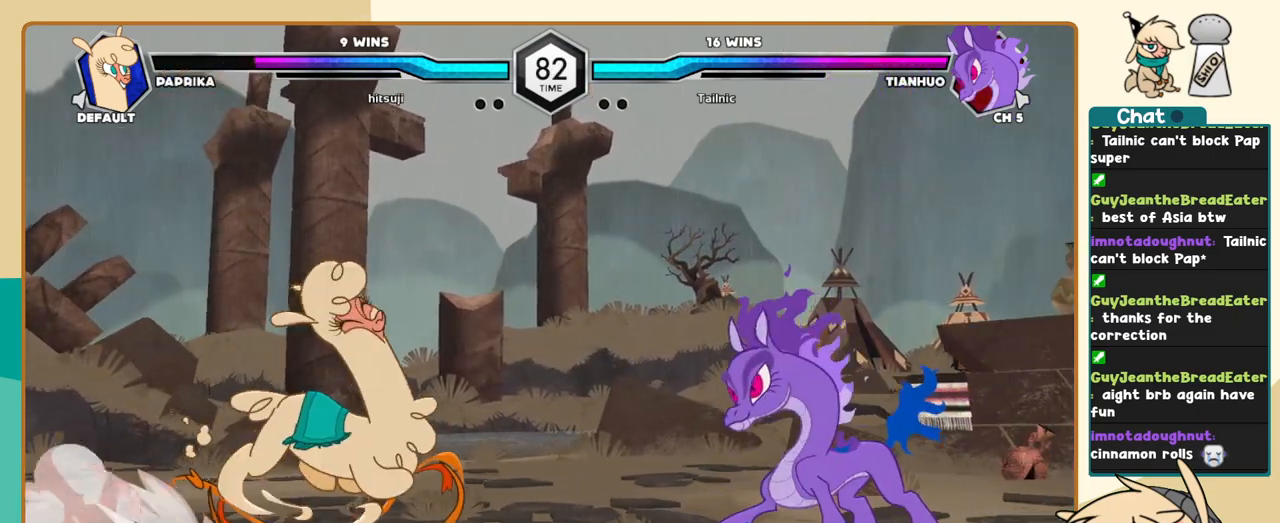
{"keys": ["j", "k"], "events": [[167, "s", "down"], [217, "s", "up"], [267, "k", "down"], [400, "c", "down"], [450, "c", "up"]]}
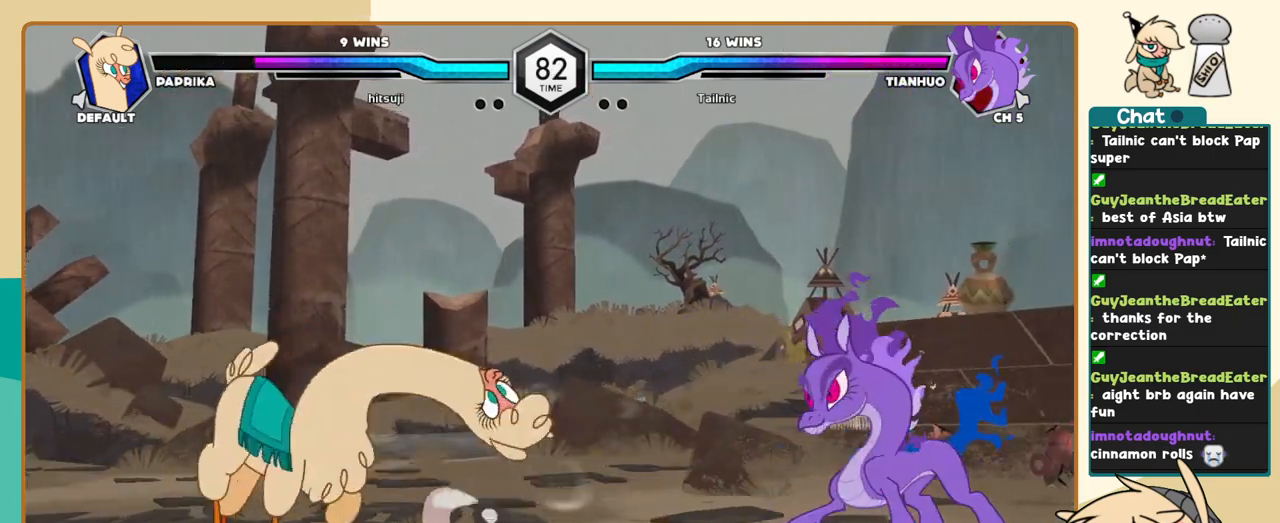
{"keys": [], "events": [[133, "k", "up"], [417, "j", "up"]]}
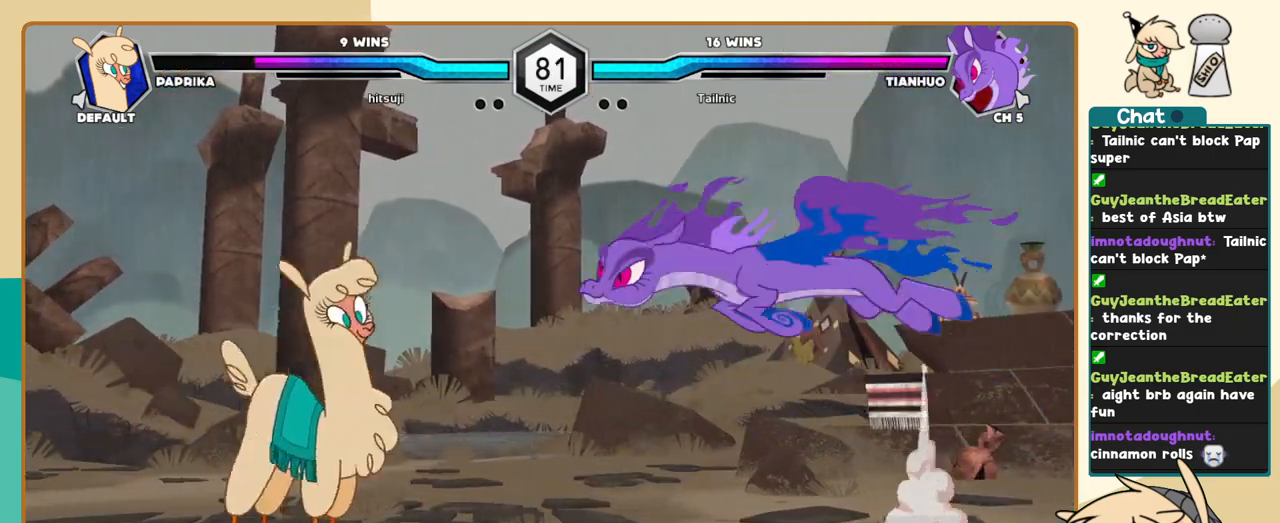
{"keys": ["j", "k"], "events": [[50, "l", "down"], [100, "l", "up"], [150, "j", "down"], [433, "k", "down"]]}
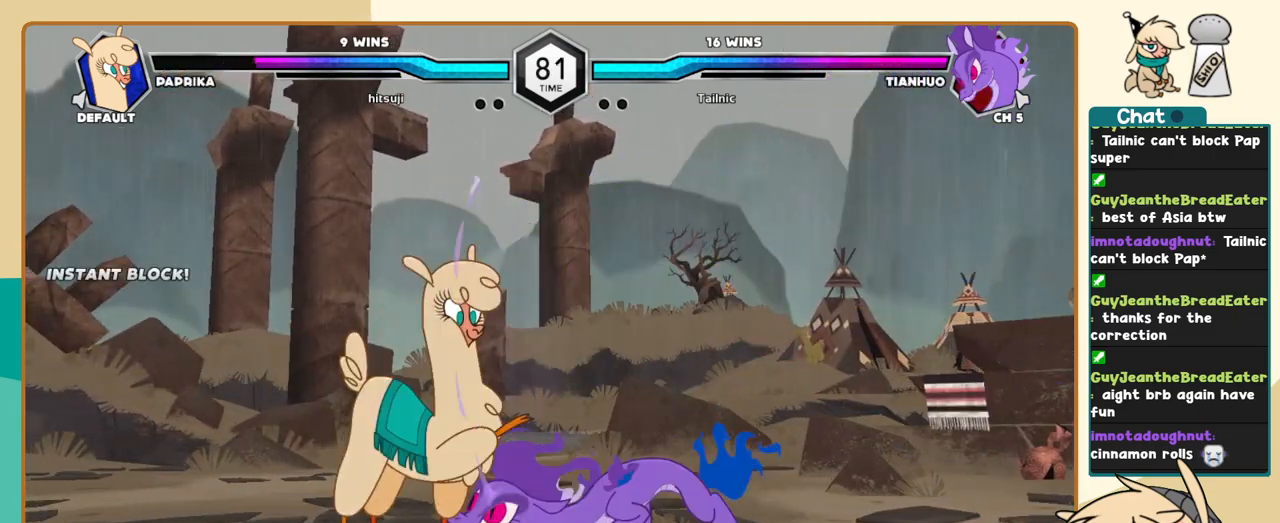
{"keys": [], "events": [[33, "x", "down"], [67, "x", "up"], [450, "k", "up"], [500, "j", "up"]]}
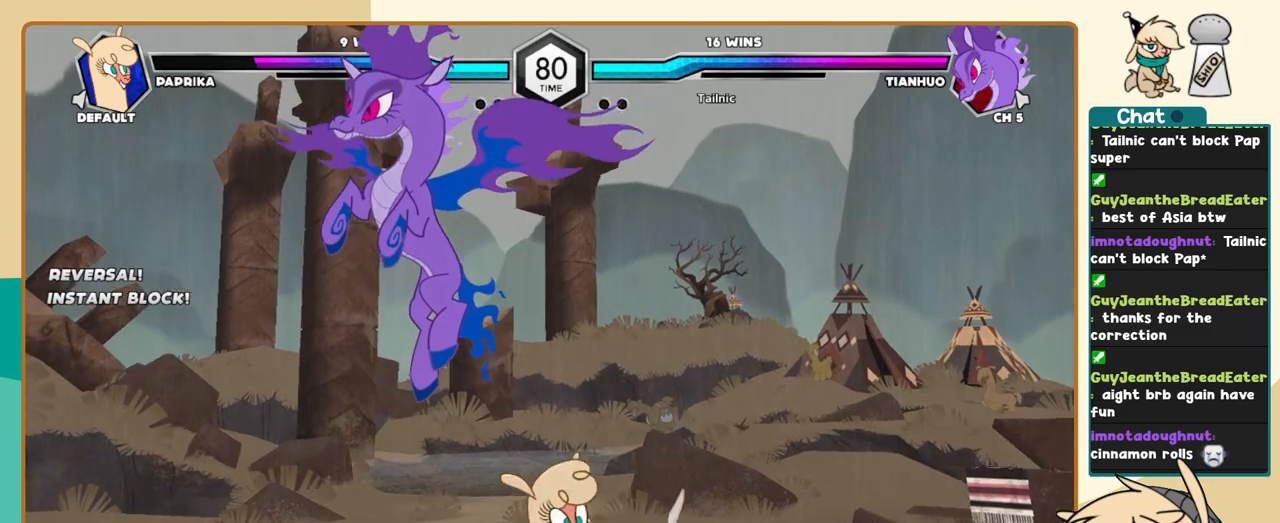
{"keys": ["j"], "events": [[133, "j", "down"], [183, "j", "up"], [233, "j", "down"]]}
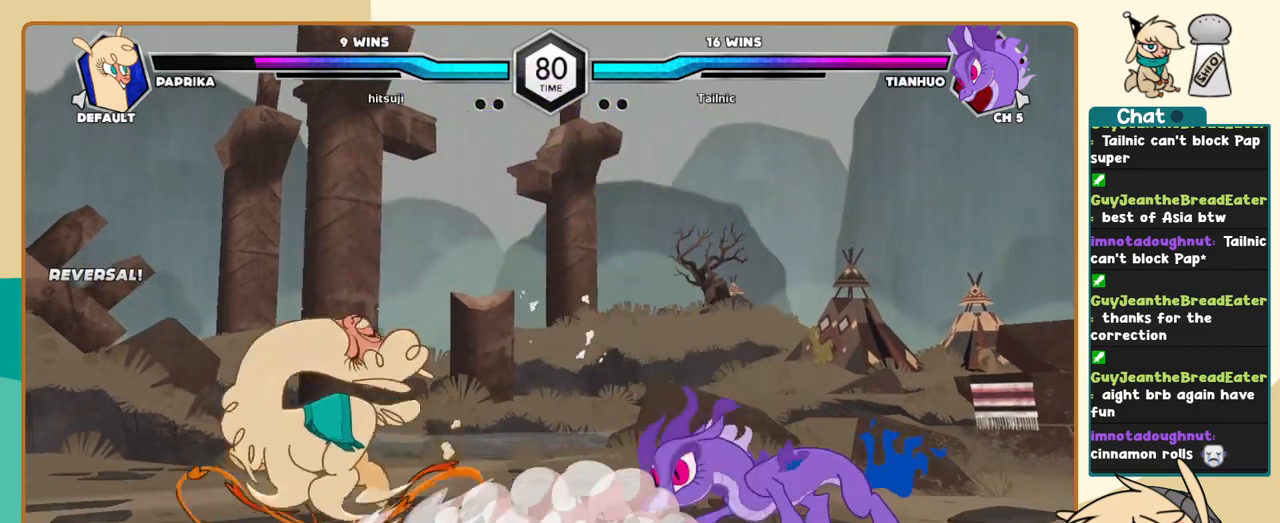
{"keys": ["j", "k"], "events": [[17, "s", "down"], [50, "s", "up"], [100, "k", "down"], [283, "c", "down"], [333, "c", "up"]]}
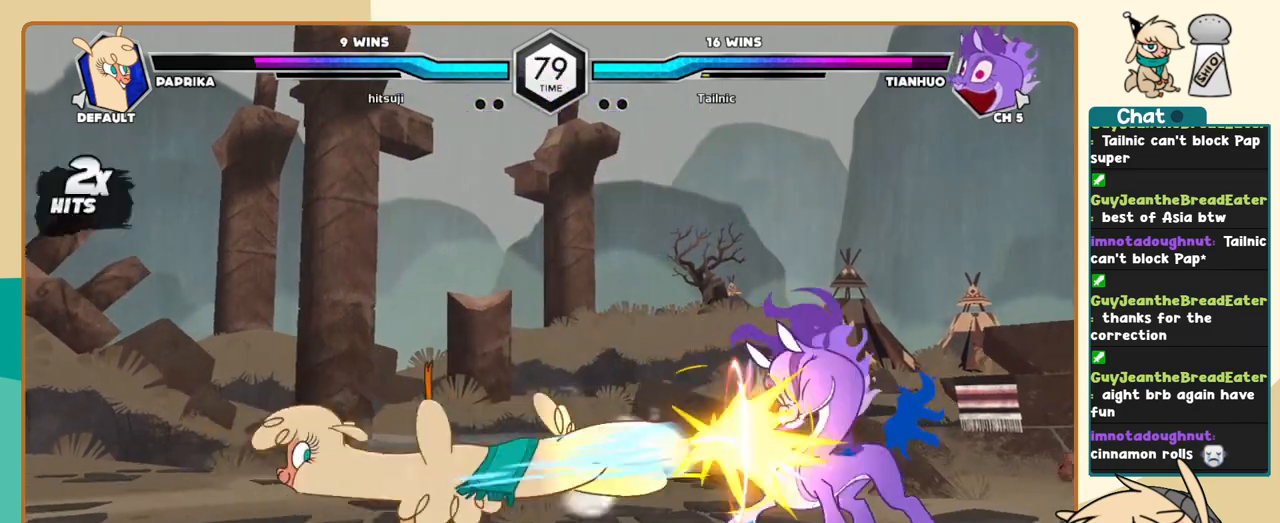
{"keys": ["l"], "events": [[33, "l", "down"], [67, "j", "up"], [67, "k", "up"], [117, "s", "down"], [167, "s", "up"]]}
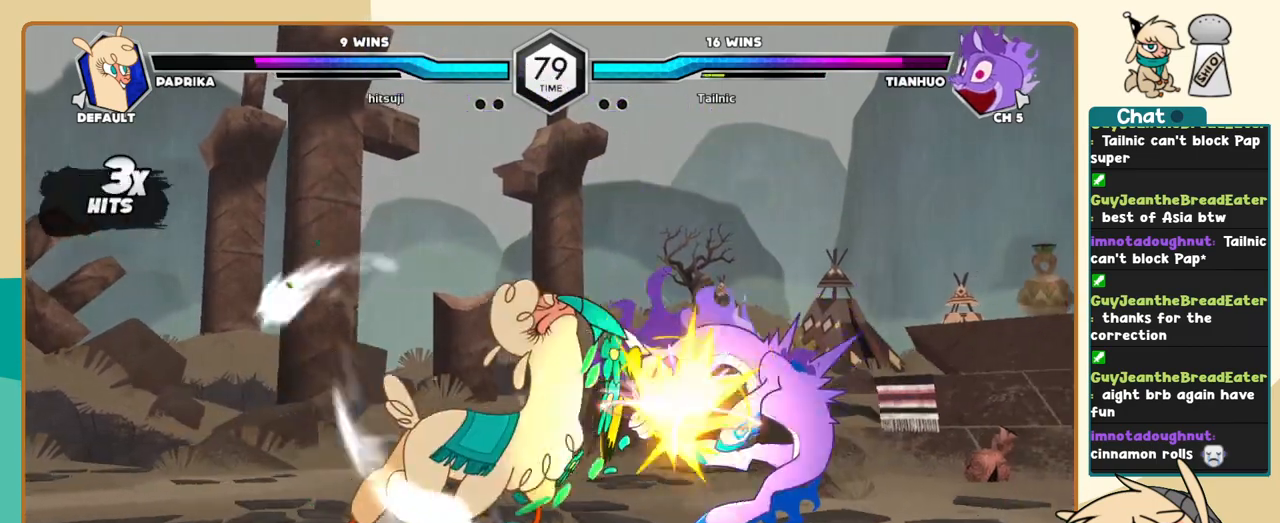
{"keys": ["j", "k"], "events": [[183, "i", "down"], [233, "i", "up"], [233, "l", "up"], [267, "c", "down"], [317, "c", "up"], [367, "j", "down"], [467, "k", "down"]]}
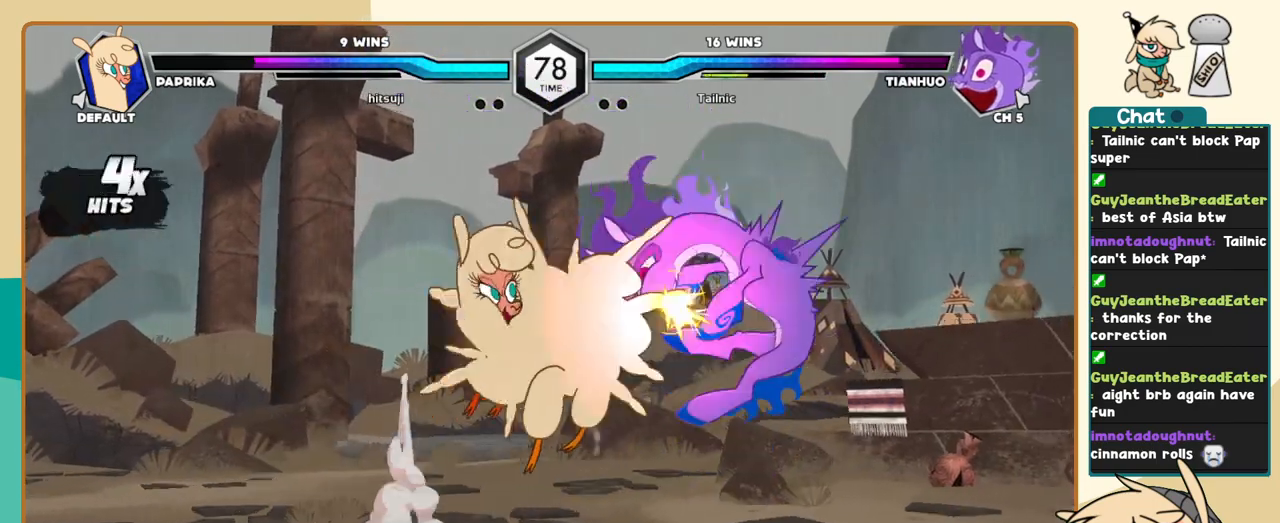
{"keys": ["j"], "events": [[383, "k", "up"]]}
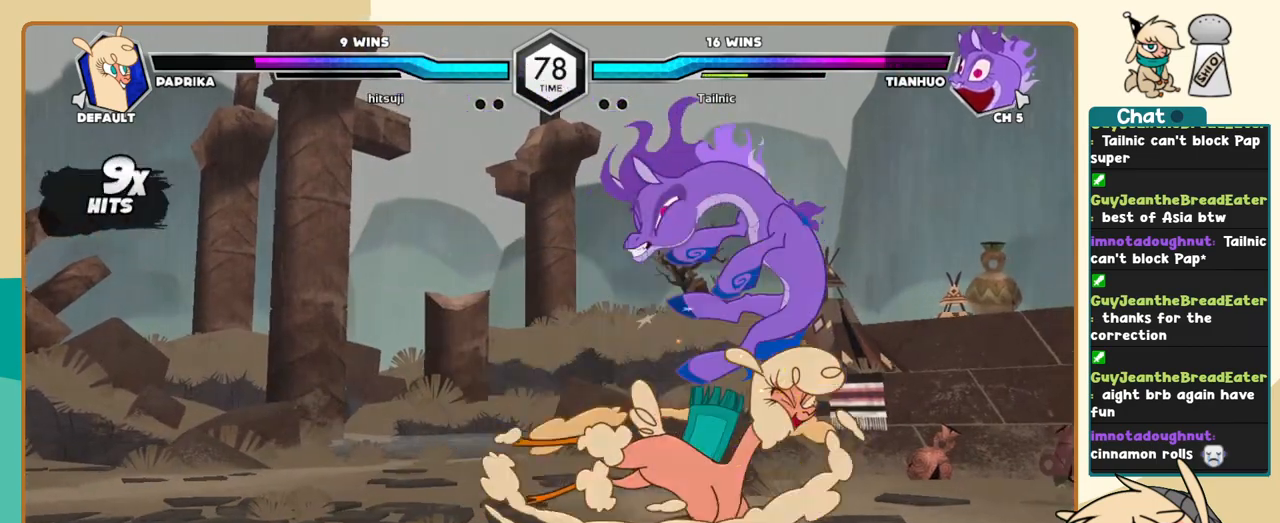
{"keys": ["l"], "events": [[117, "s", "down"], [167, "s", "up"], [217, "j", "up"], [217, "l", "down"], [300, "c", "down"], [350, "c", "up"]]}
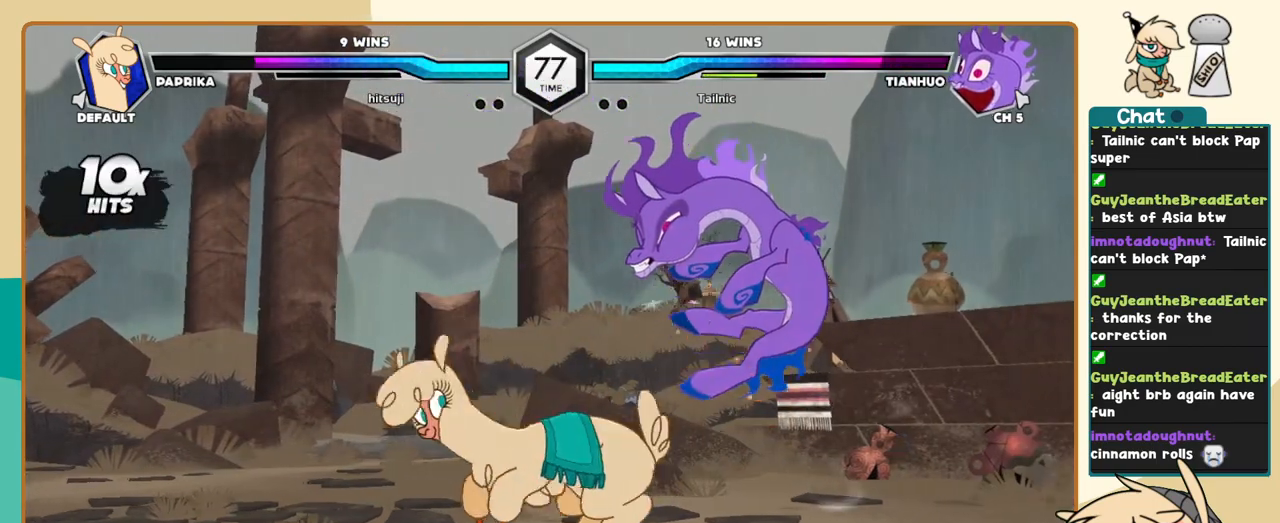
{"keys": ["i", "l"], "events": [[467, "i", "down"]]}
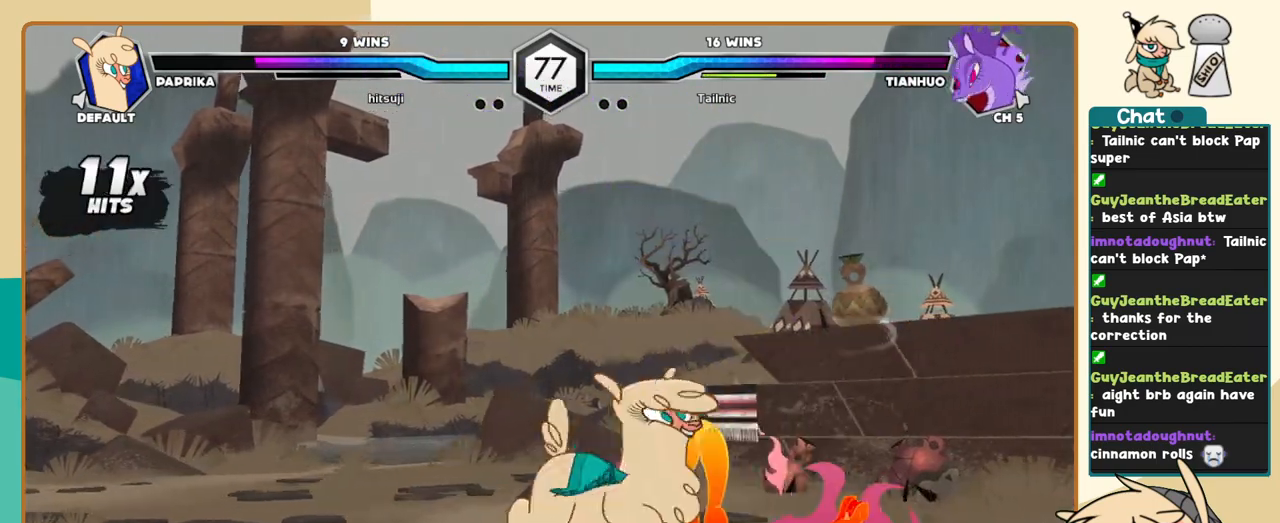
{"keys": ["l"], "events": [[17, "i", "up"], [17, "l", "up"], [100, "c", "down"], [150, "c", "up"], [283, "l", "down"]]}
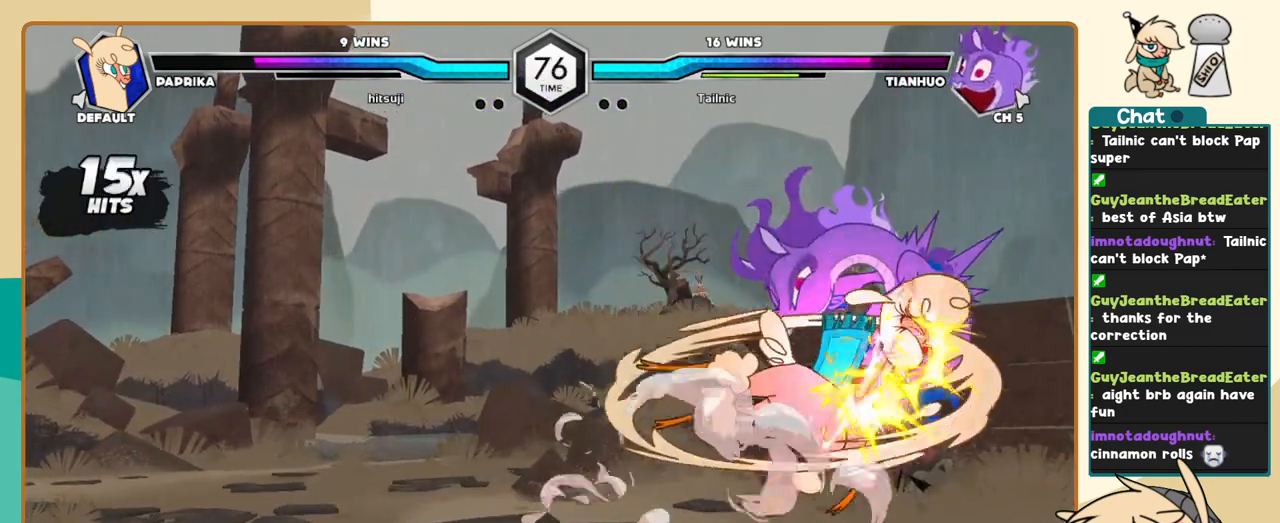
{"keys": ["l"], "events": []}
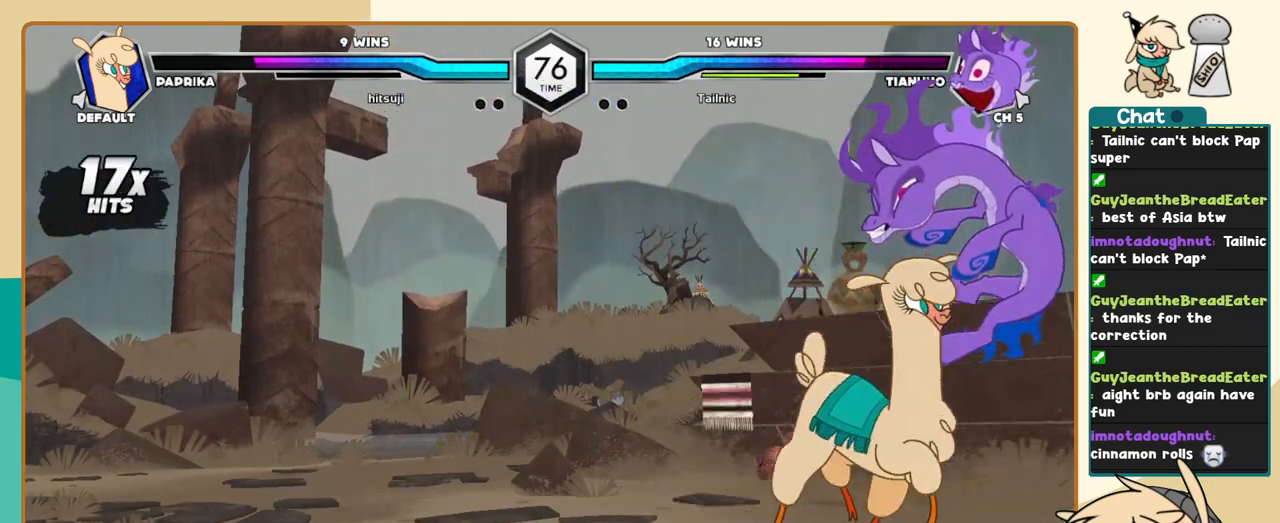
{"keys": ["k", "l"], "events": [[33, "a", "down"], [133, "a", "up"], [183, "k", "down"], [317, "z", "down"], [367, "z", "up"]]}
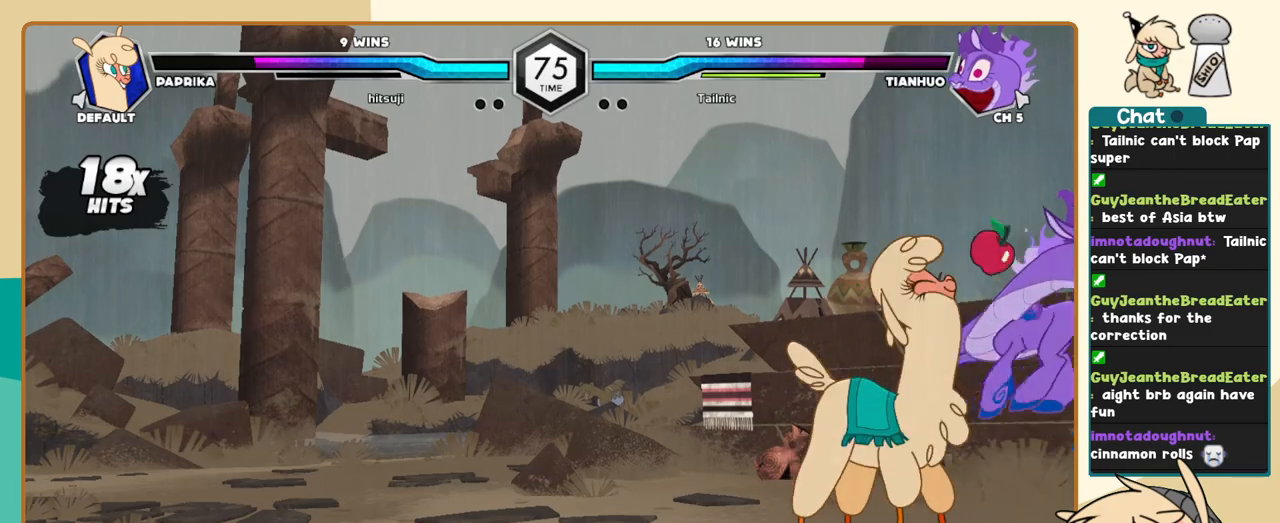
{"keys": ["k"], "events": [[200, "l", "up"], [250, "k", "up"], [383, "l", "down"], [483, "k", "down"], [483, "l", "up"]]}
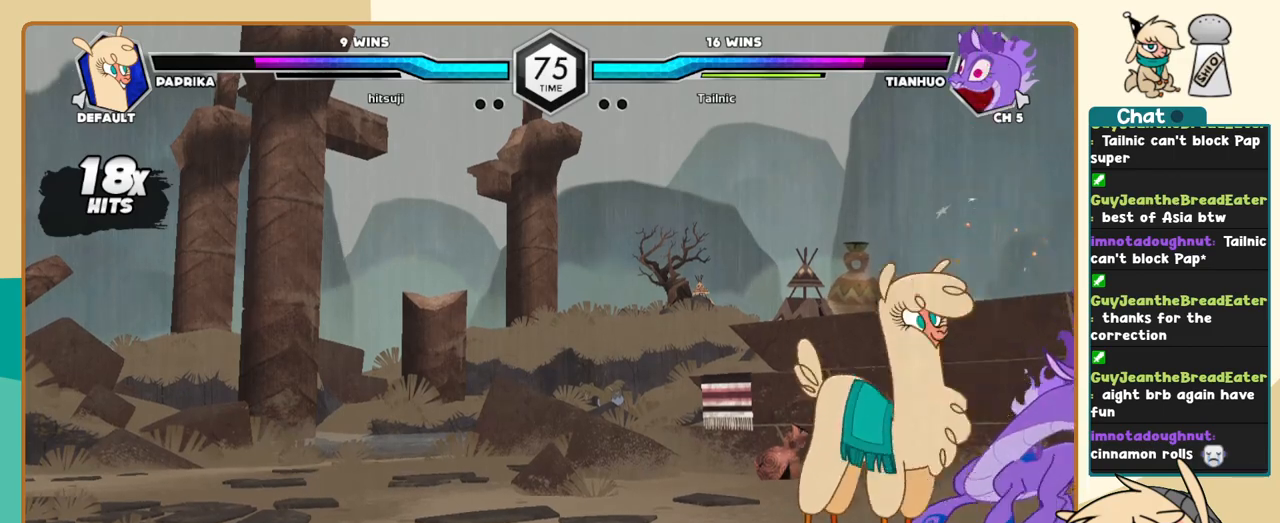
{"keys": ["j", "k"], "events": [[17, "l", "down"], [67, "a", "down"], [117, "k", "up"], [117, "l", "up"], [167, "a", "up"], [167, "j", "down"], [300, "k", "down"]]}
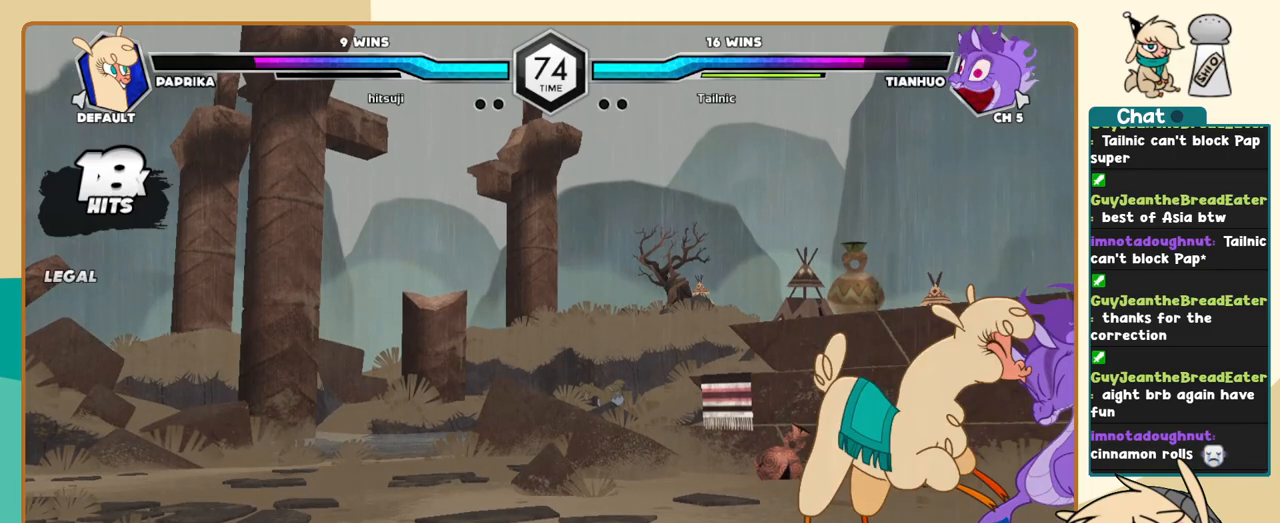
{"keys": ["j", "k"], "events": []}
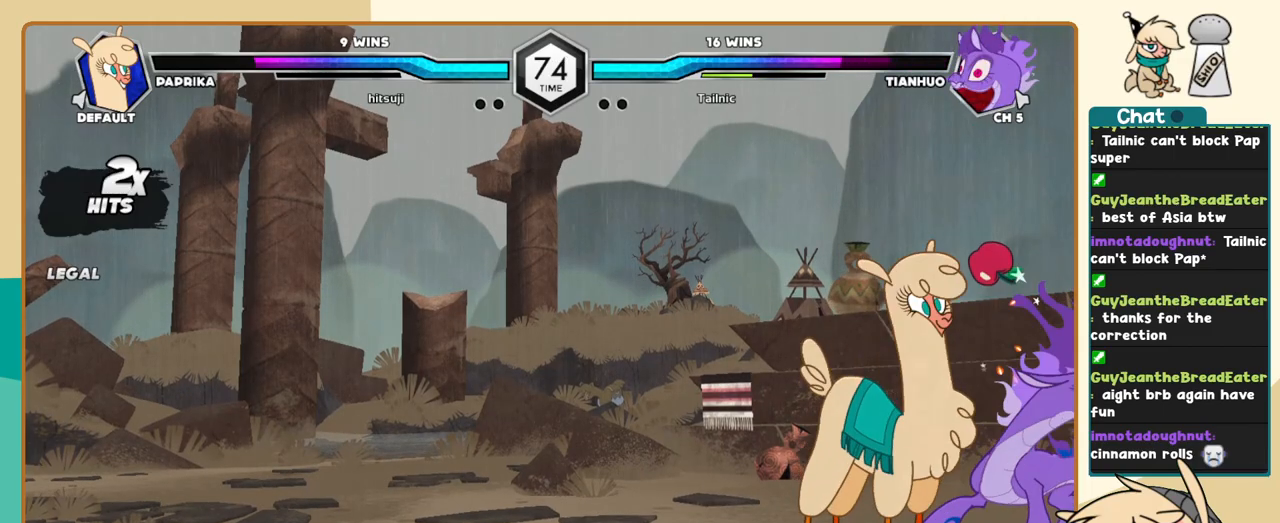
{"keys": ["j", "k"], "events": [[150, "a", "down"], [200, "a", "up"], [283, "c", "down"], [383, "c", "up"]]}
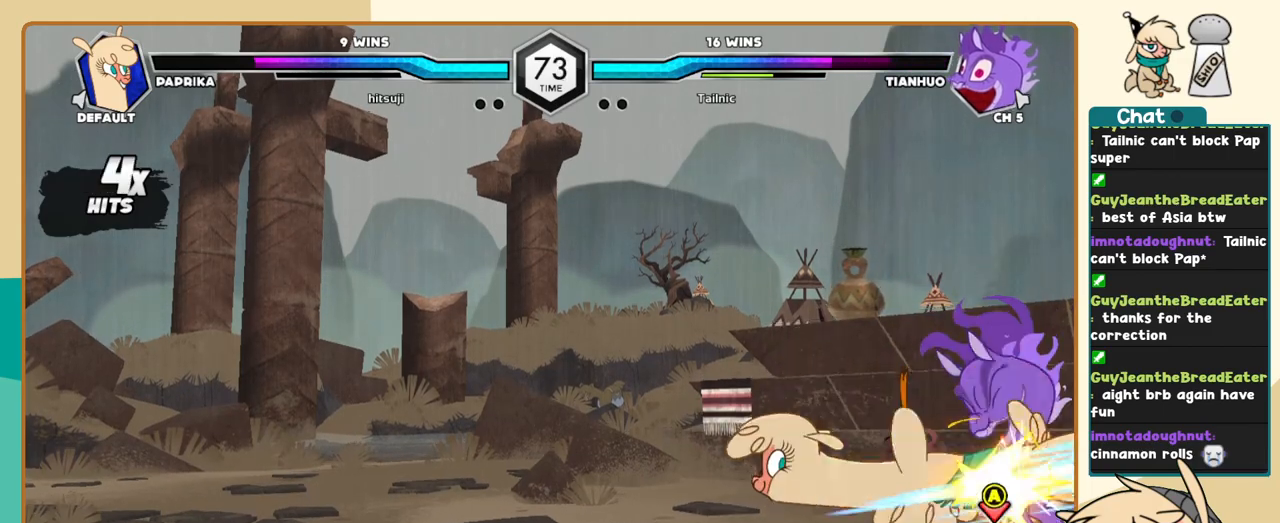
{"keys": ["l"], "events": [[67, "j", "up"], [67, "k", "up"], [67, "l", "down"], [167, "c", "down"], [217, "c", "up"]]}
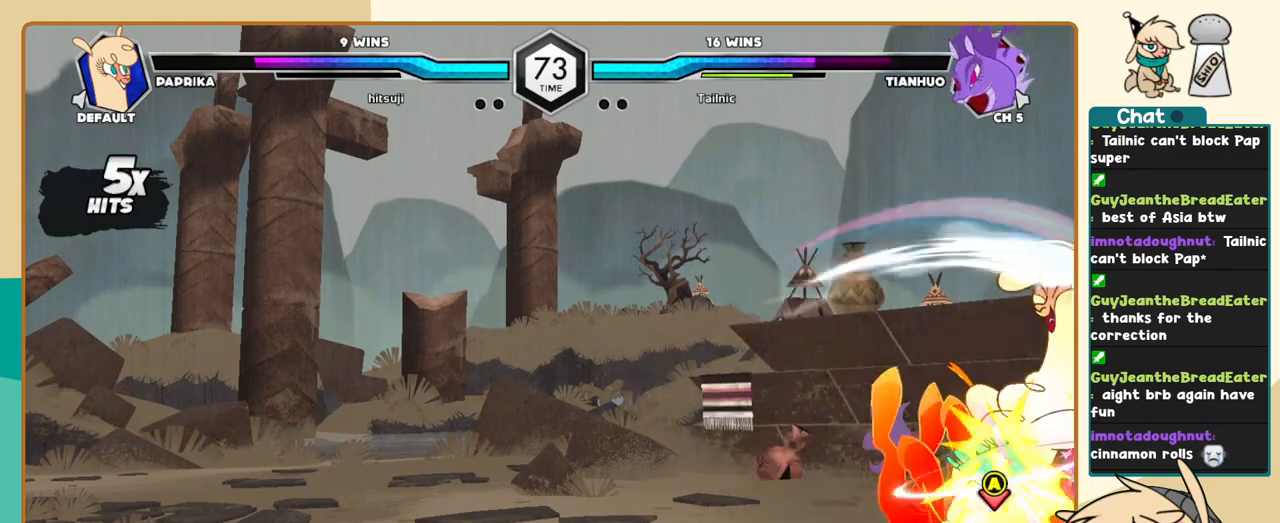
{"keys": ["j"], "events": [[183, "i", "down"], [233, "i", "up"], [233, "l", "up"], [283, "c", "down"], [317, "c", "up"], [367, "j", "down"]]}
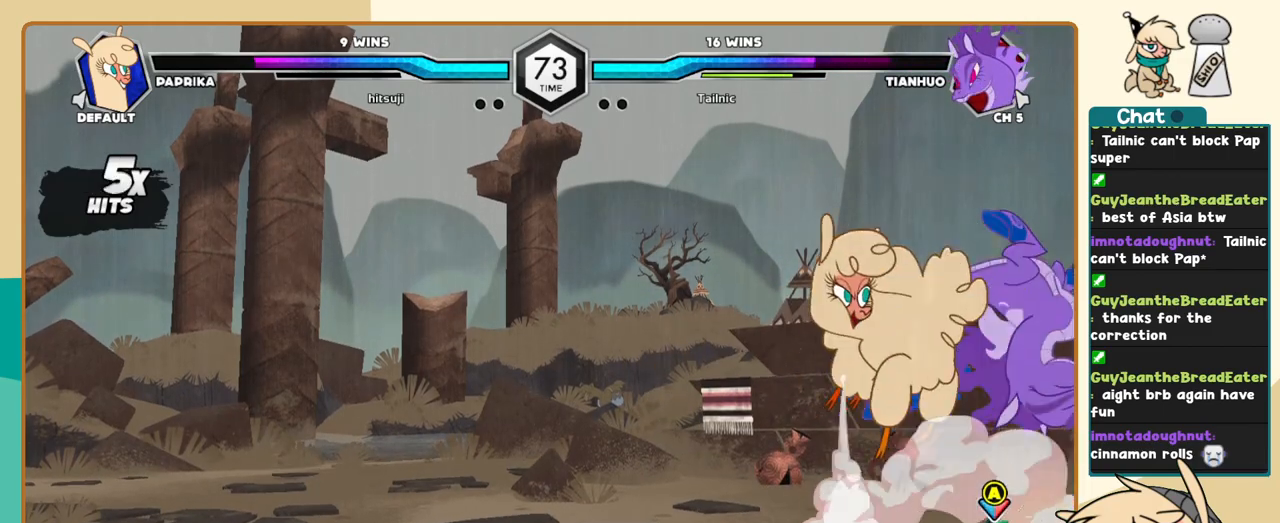
{"keys": ["j", "k"], "events": [[50, "k", "down"]]}
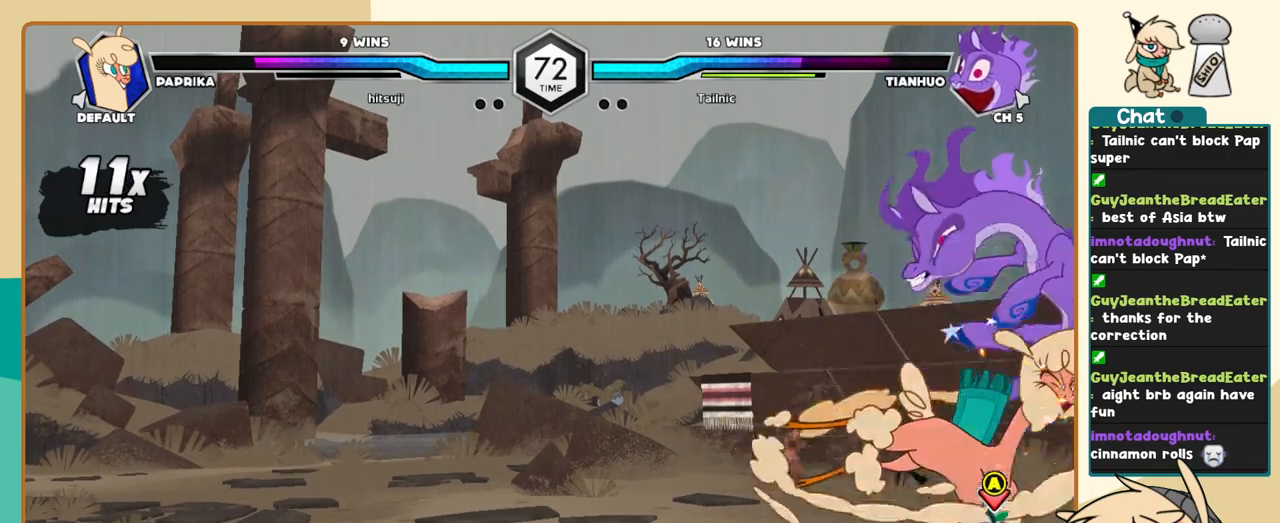
{"keys": ["j"], "events": [[117, "s", "down"], [217, "s", "up"], [300, "k", "up"]]}
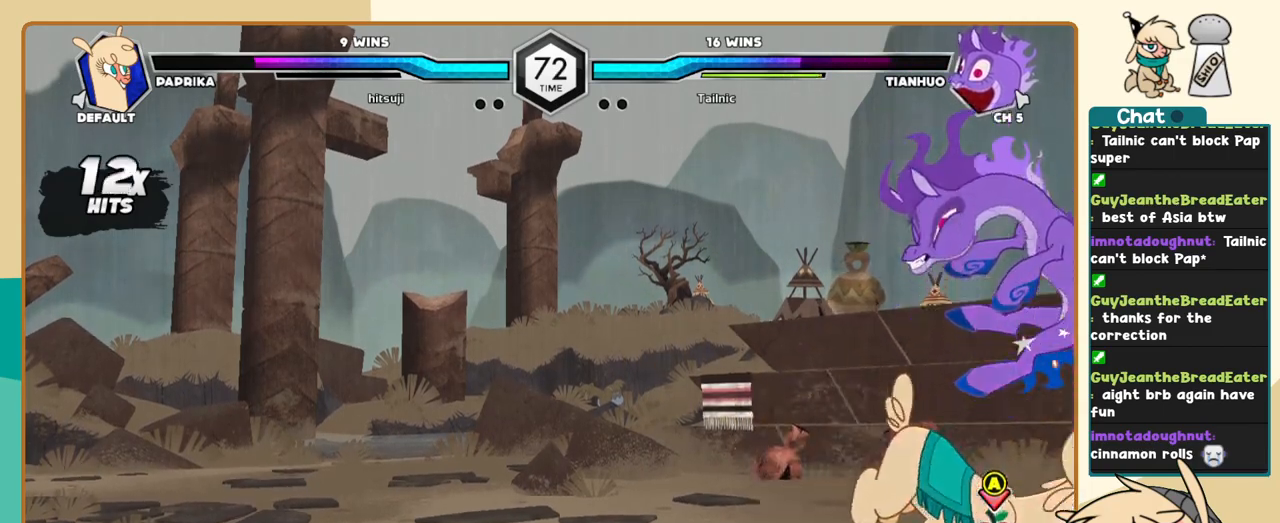
{"keys": ["l"], "events": [[33, "c", "down"], [83, "c", "up"], [283, "j", "up"], [283, "l", "down"], [417, "s", "down"], [467, "s", "up"]]}
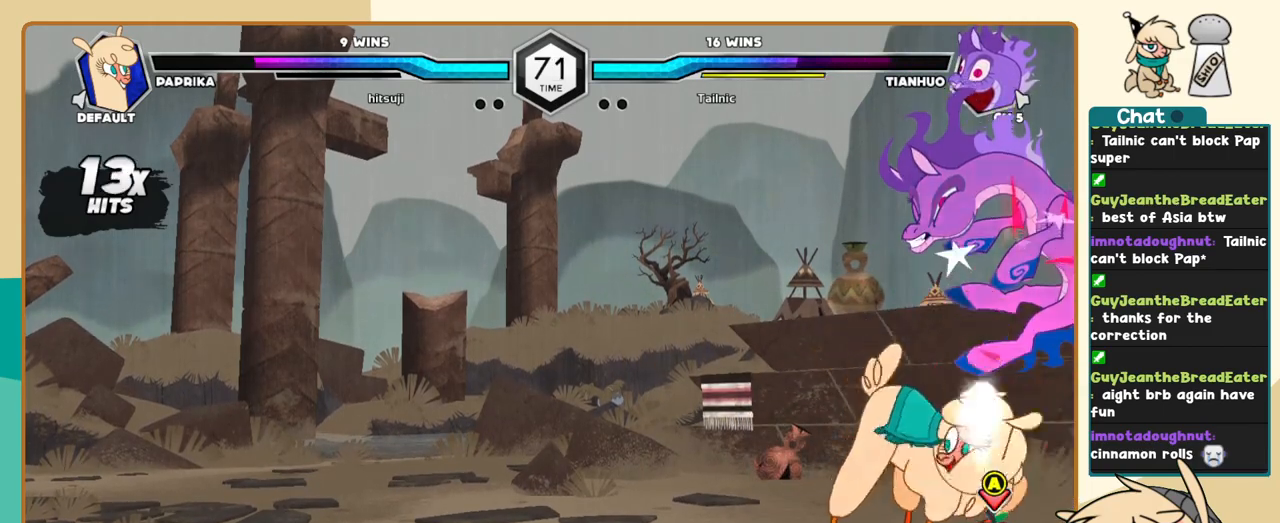
{"keys": ["i", "l"], "events": [[483, "i", "down"]]}
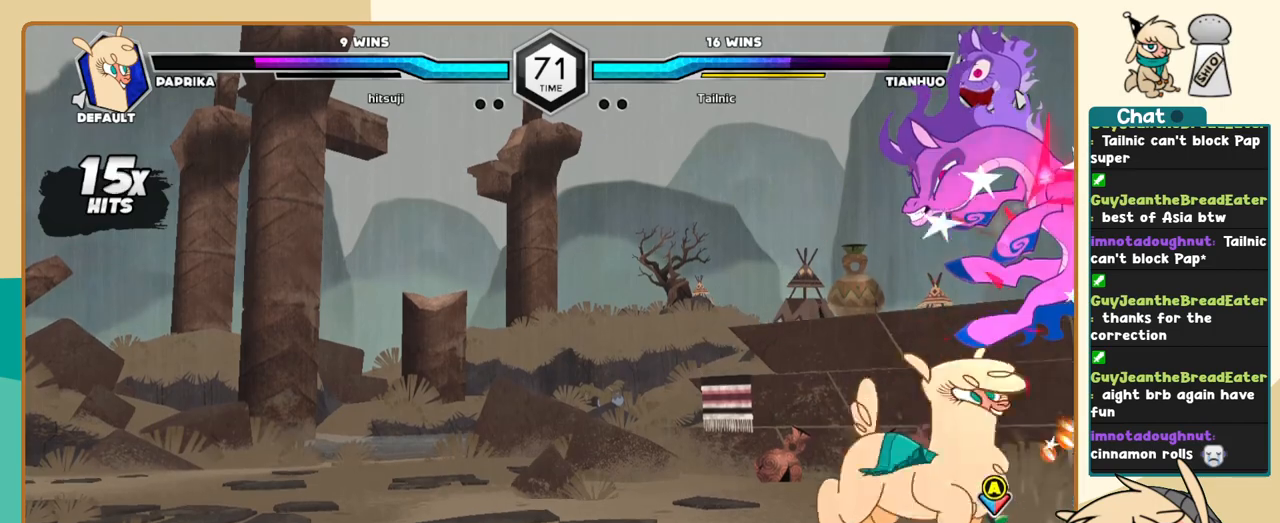
{"keys": [], "events": [[33, "i", "up"], [33, "l", "up"], [33, "s", "down"], [117, "s", "up"], [267, "c", "down"], [300, "c", "up"]]}
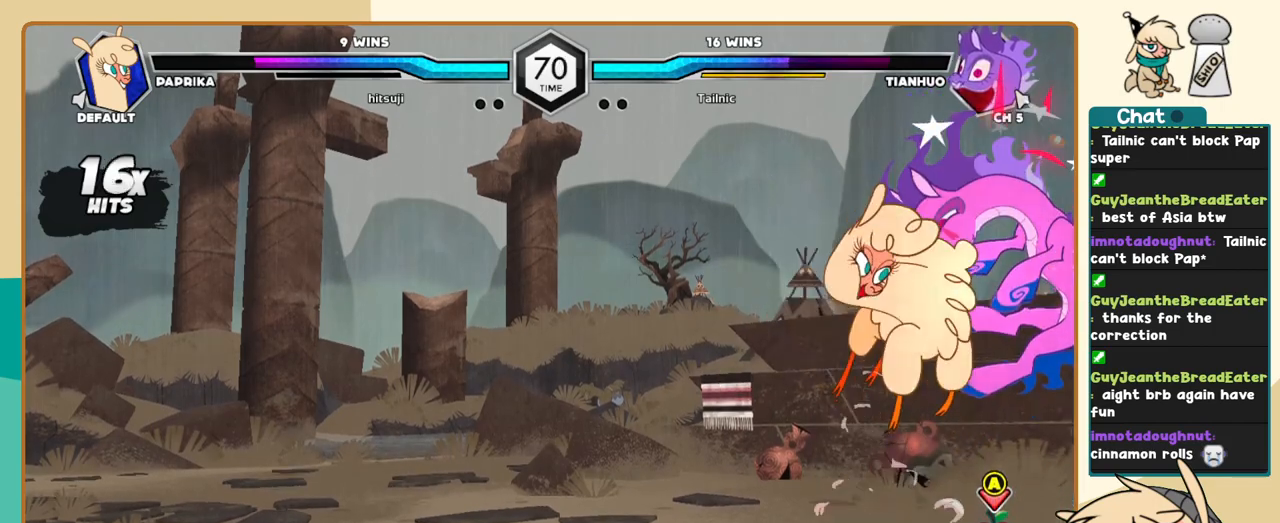
{"keys": ["j", "k"], "events": [[33, "j", "down"], [183, "k", "down"]]}
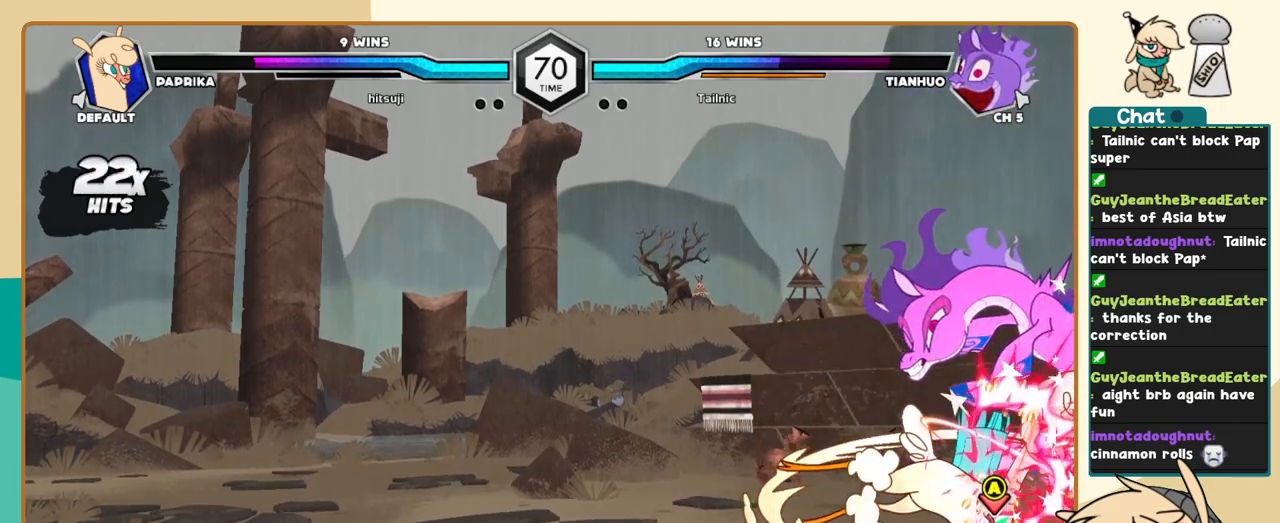
{"keys": ["j"], "events": [[150, "s", "down"], [300, "s", "up"], [433, "k", "up"]]}